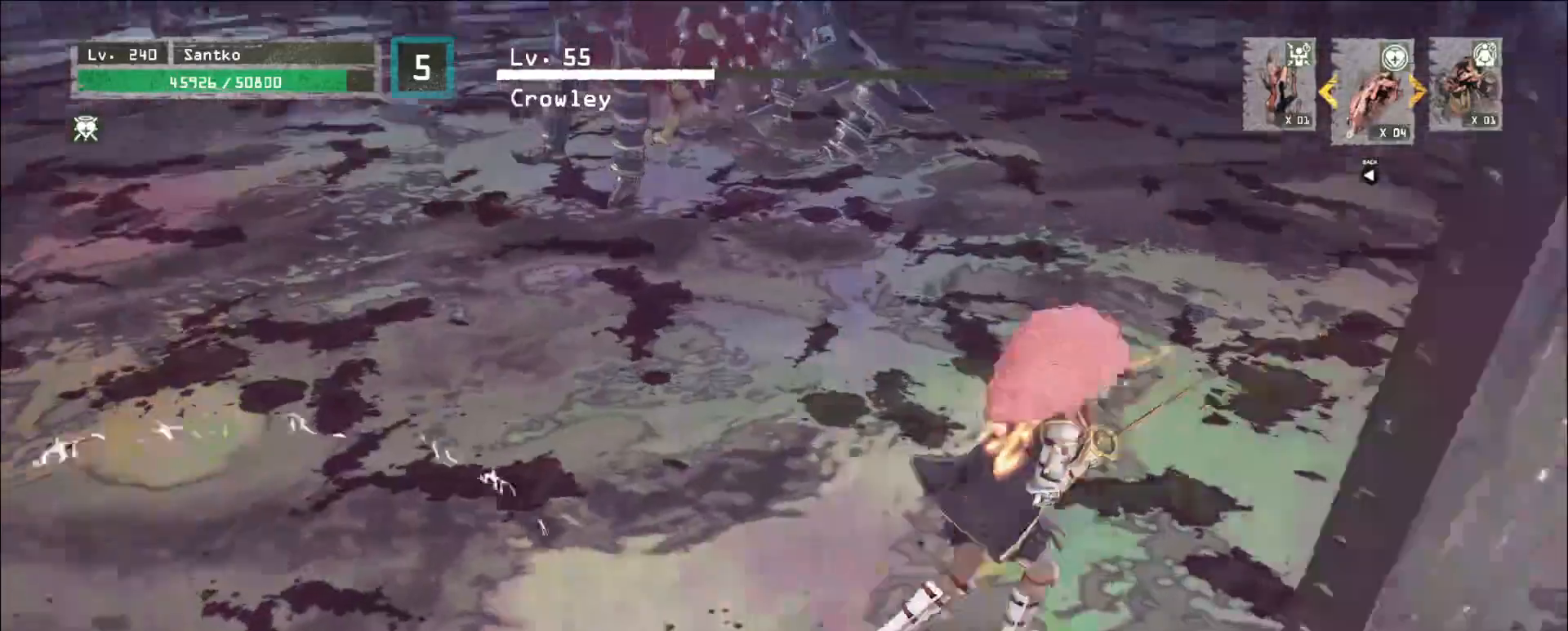
Gameplay with keyboard and mouse; each line is a JSON object with the keys and mouse buttons held at the frame after it. "events" lists presses ("down") and releases ("up") of "1", "2", "3", "4", "5", "a", "alt", "b", "c", "ctrl", "d", "e", "f", "g", "q", "r", "s", "shift", "space", "t", "tab", "v", "w", "x", "z", "mouse_left", "mouse_wheel", "mouse_right", "mouse_mb4" and "mouse_mb5" between this image and that frame as [ms after this image, input, new state], when the widget could be followed in between. "mouse_left", "mouse_wheel", "mouse_right", "mouse_mb4", "mouse_mb5" = the "left", "wheel", "right", "mb4", "mb5" buttons of the "mouse" list. No other keys are recorded. "wheel" means that the mouse wheel is clicked or scrolled. Not read: mouse_move.
{"keys": ["d", "w"], "mouse": [], "events": [[160, "w", "up"], [240, "d", "up"], [320, "d", "down"], [400, "w", "down"]]}
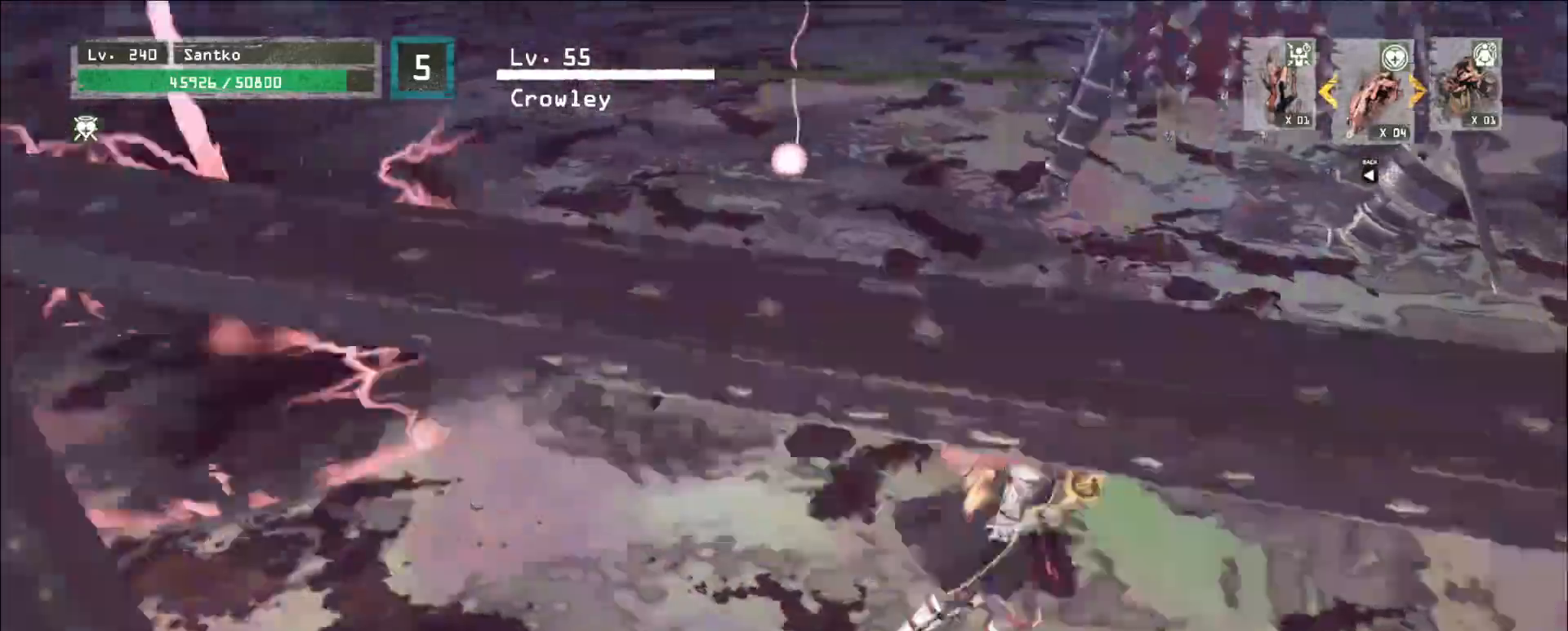
{"keys": [], "mouse": [], "events": [[120, "ctrl", "down"], [120, "d", "up"], [240, "ctrl", "up"], [320, "w", "up"], [400, "s", "down"], [520, "s", "up"]]}
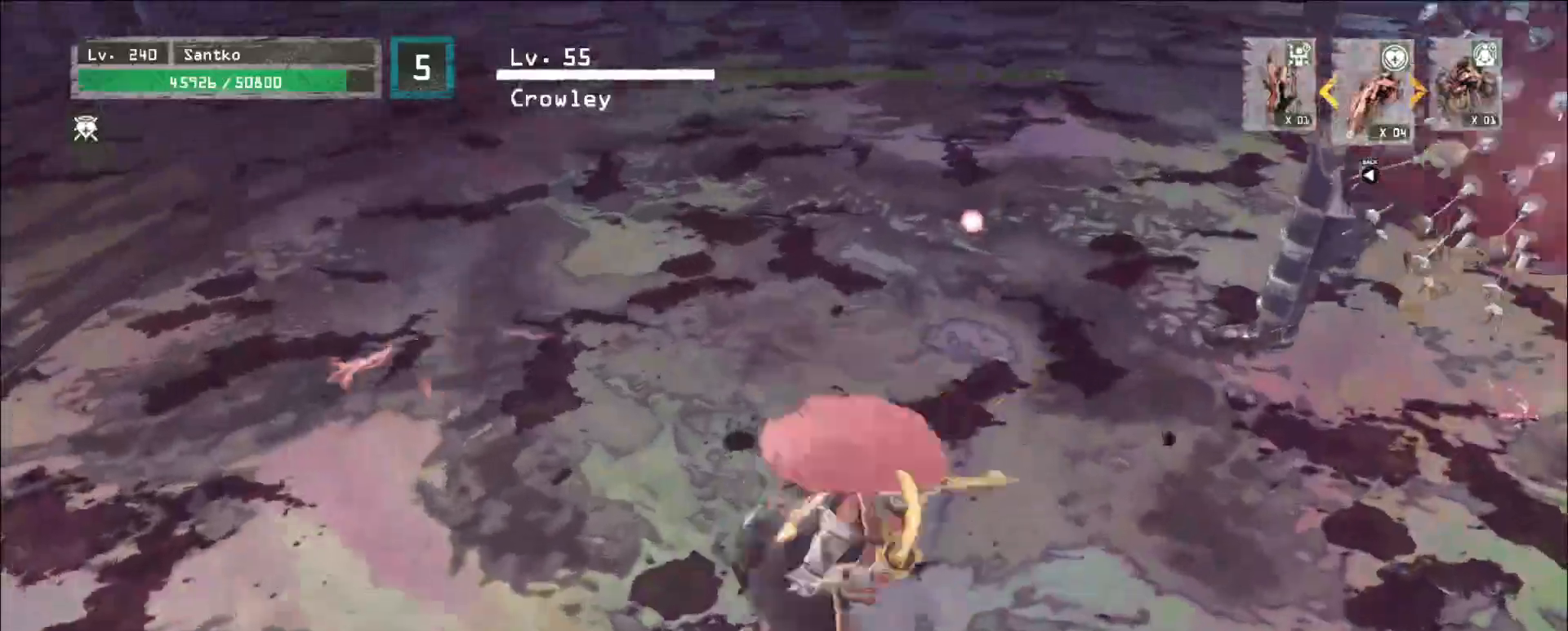
{"keys": [], "mouse": [], "events": [[40, "w", "down"], [80, "d", "down"], [200, "ctrl", "down"], [280, "ctrl", "up"], [280, "w", "up"], [440, "d", "up"]]}
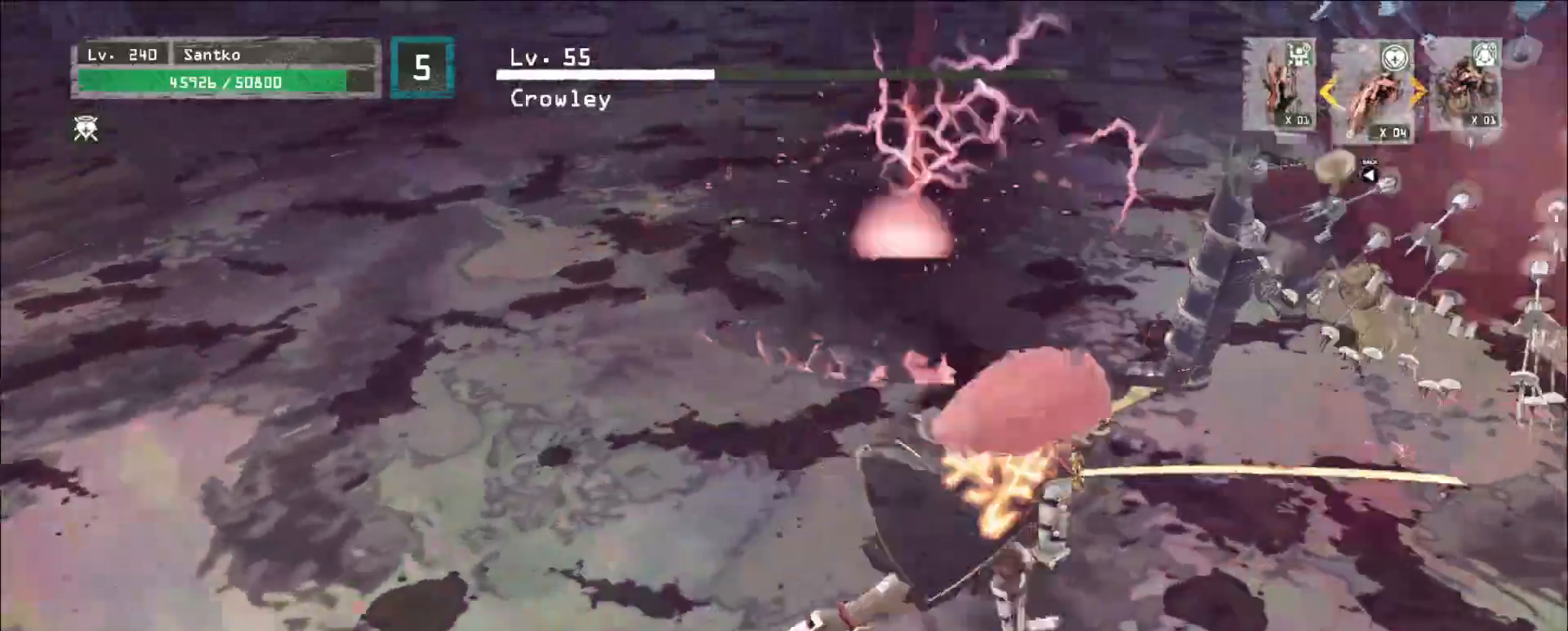
{"keys": ["w"], "mouse": [], "events": [[40, "w", "down"], [200, "a", "down"], [240, "ctrl", "down"], [440, "ctrl", "up"], [480, "a", "up"]]}
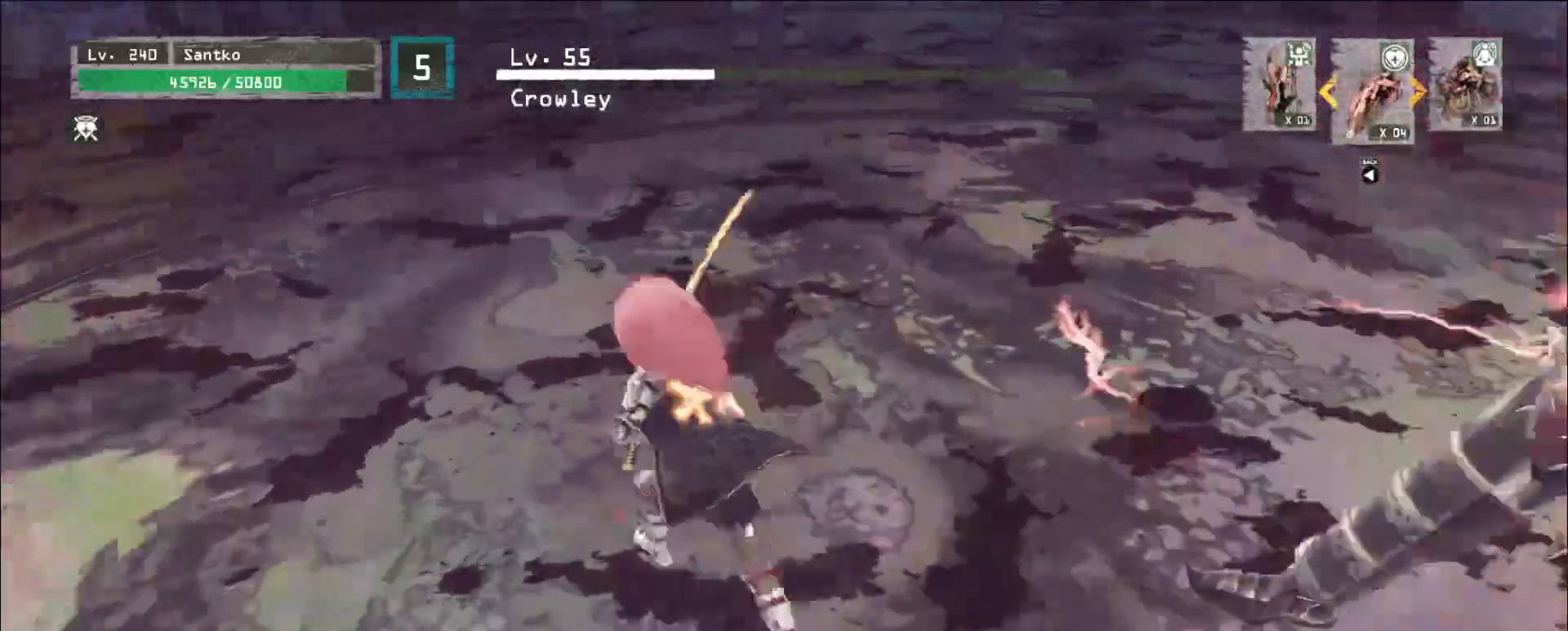
{"keys": ["a", "ctrl", "s"], "mouse": [], "events": [[80, "a", "down"], [120, "a", "up"], [160, "w", "up"], [240, "s", "down"], [320, "a", "down"], [400, "ctrl", "down"]]}
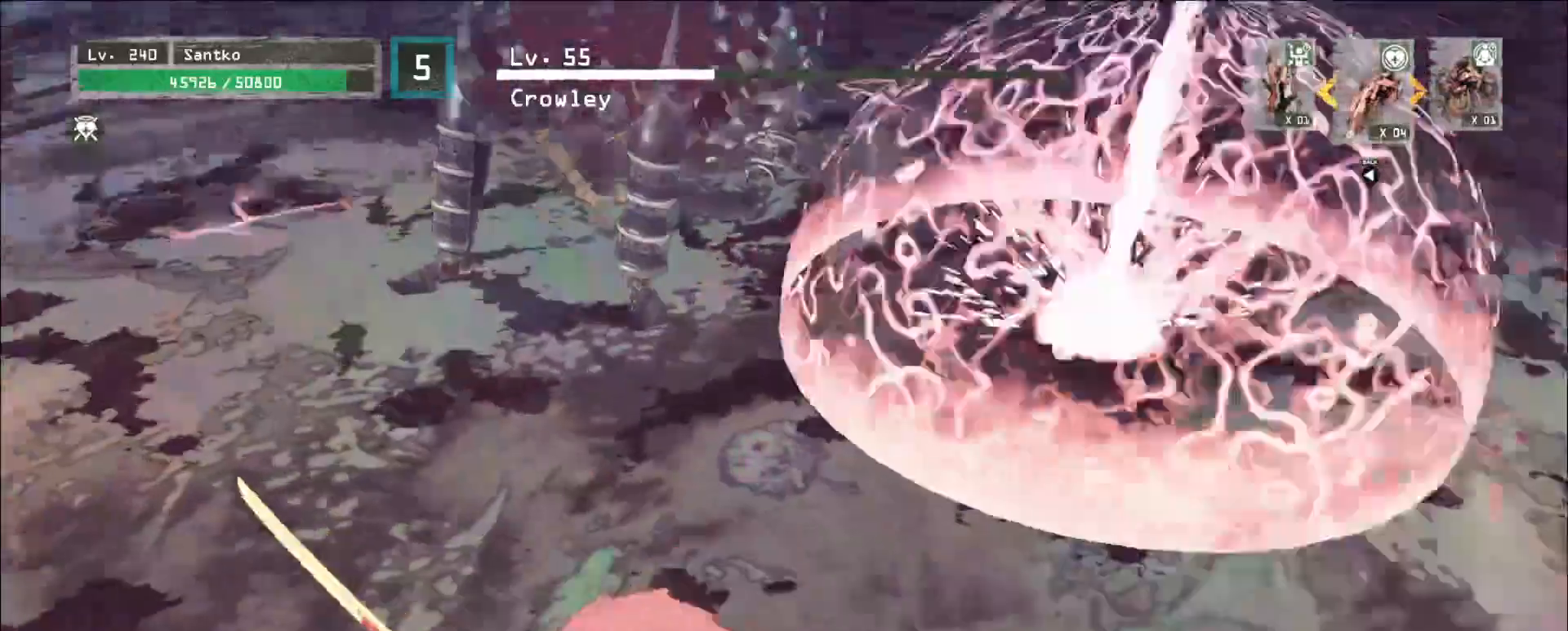
{"keys": [], "mouse": [], "events": [[80, "ctrl", "up"], [120, "a", "up"], [120, "s", "up"], [160, "d", "down"], [320, "w", "down"], [360, "d", "up"], [400, "ctrl", "down"], [520, "ctrl", "up"], [520, "w", "up"]]}
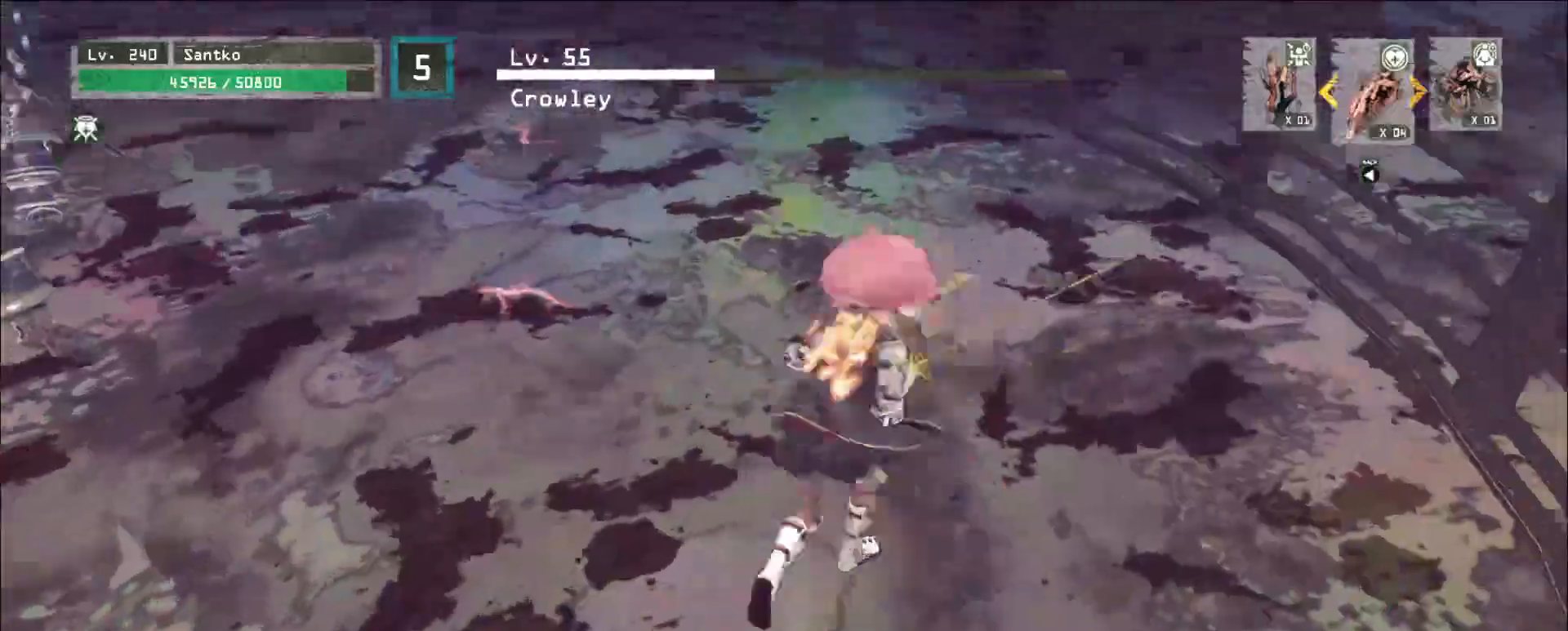
{"keys": [], "mouse": [], "events": [[120, "w", "down"], [160, "ctrl", "down"], [240, "d", "down"], [320, "ctrl", "up"], [480, "d", "up"], [480, "w", "up"]]}
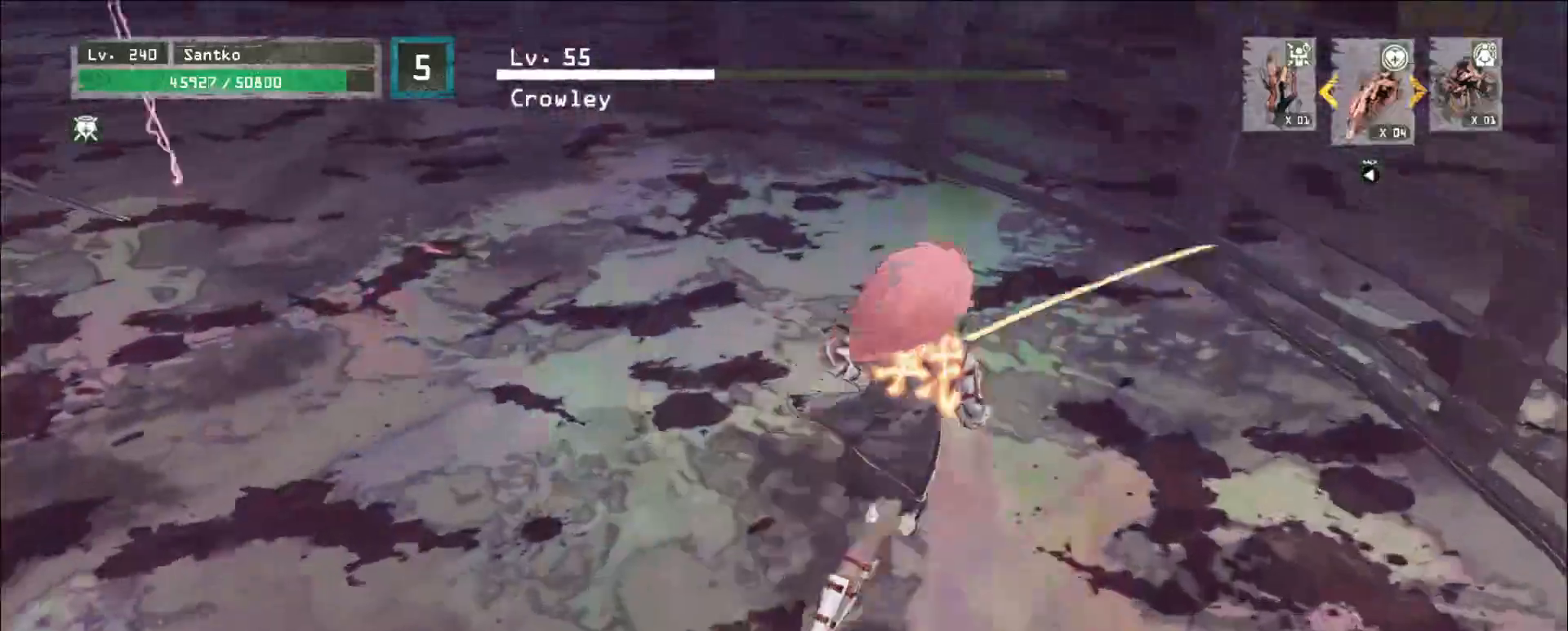
{"keys": ["w"], "mouse": []}
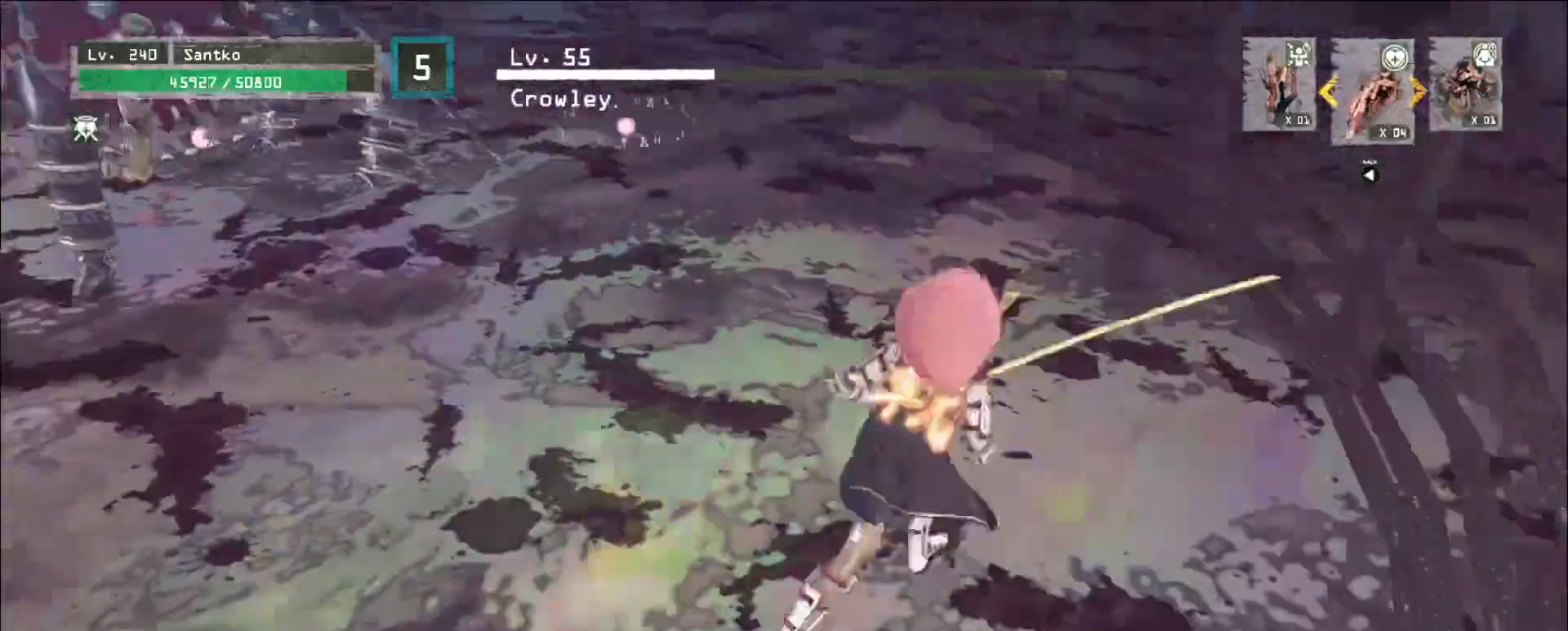
{"keys": ["d", "w"], "mouse": [], "events": [[40, "d", "down"], [120, "w", "up"], [200, "d", "up"], [320, "d", "down"], [360, "w", "down"]]}
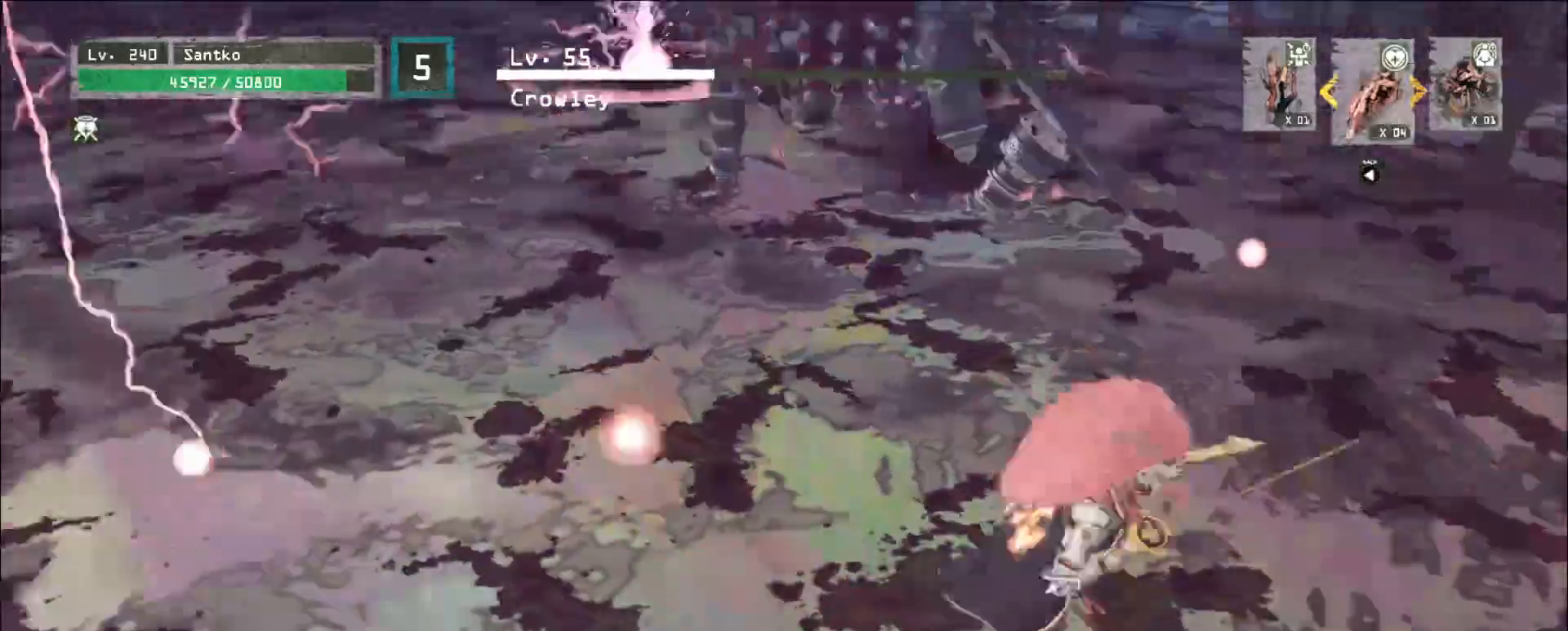
{"keys": ["d", "w"], "mouse": [], "events": [[80, "d", "up"], [120, "w", "up"], [160, "d", "down"], [320, "d", "up"], [320, "s", "down"], [400, "d", "down"], [400, "s", "up"], [520, "w", "down"]]}
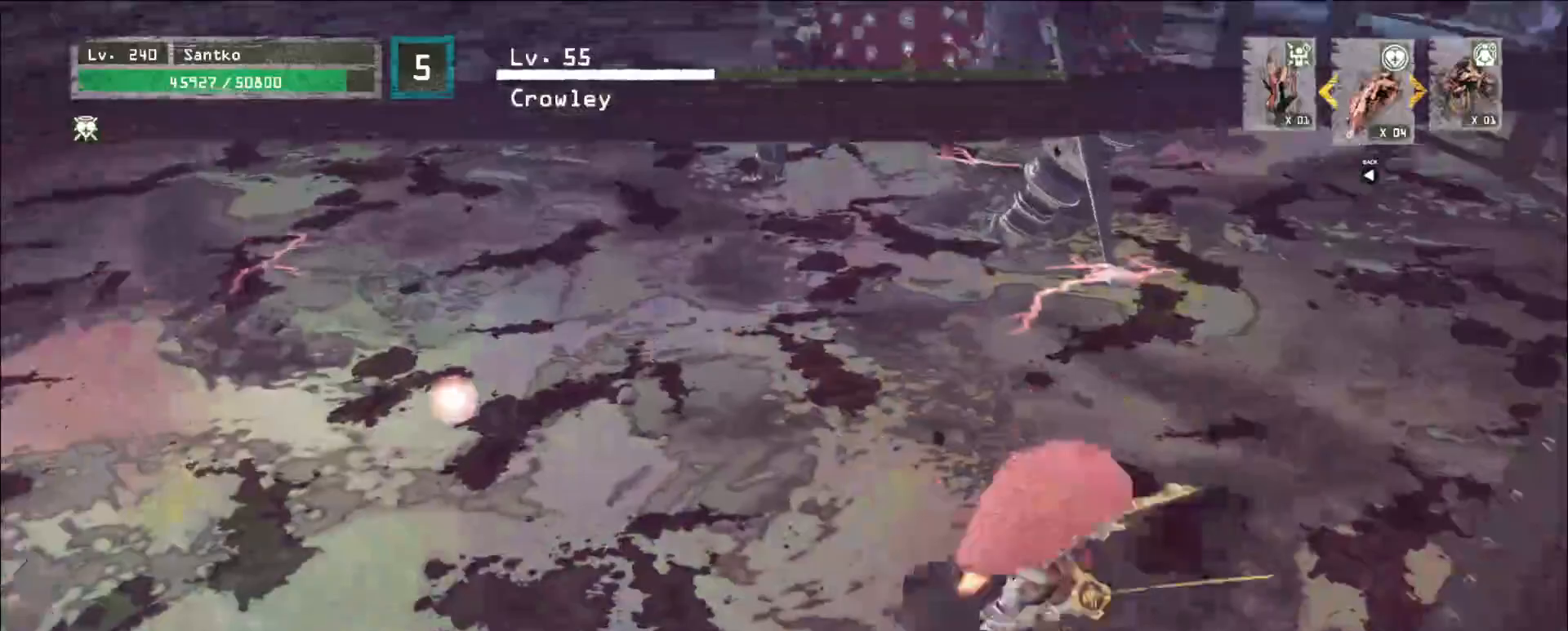
{"keys": ["w"], "mouse": [], "events": [[240, "w", "up"], [440, "d", "up"], [480, "w", "down"]]}
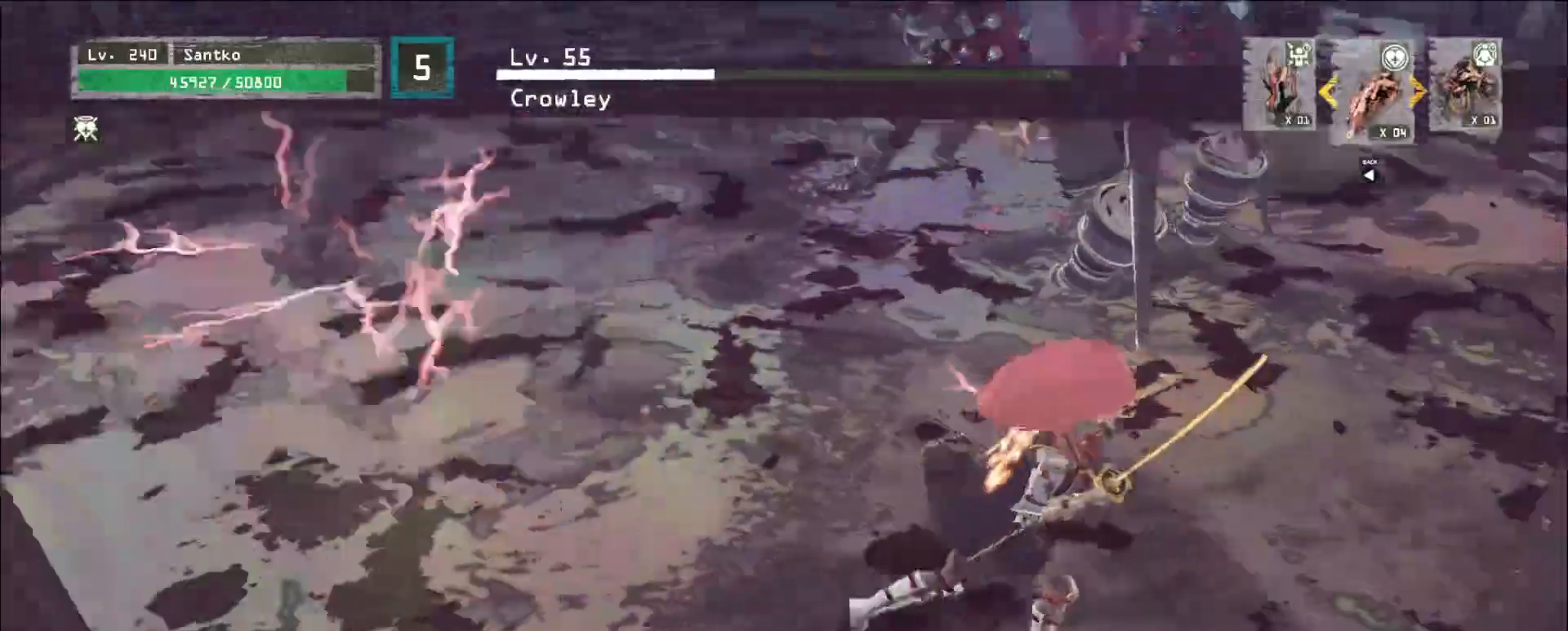
{"keys": ["a", "w"], "mouse": [], "events": [[120, "ctrl", "down"], [240, "ctrl", "up"], [480, "a", "down"]]}
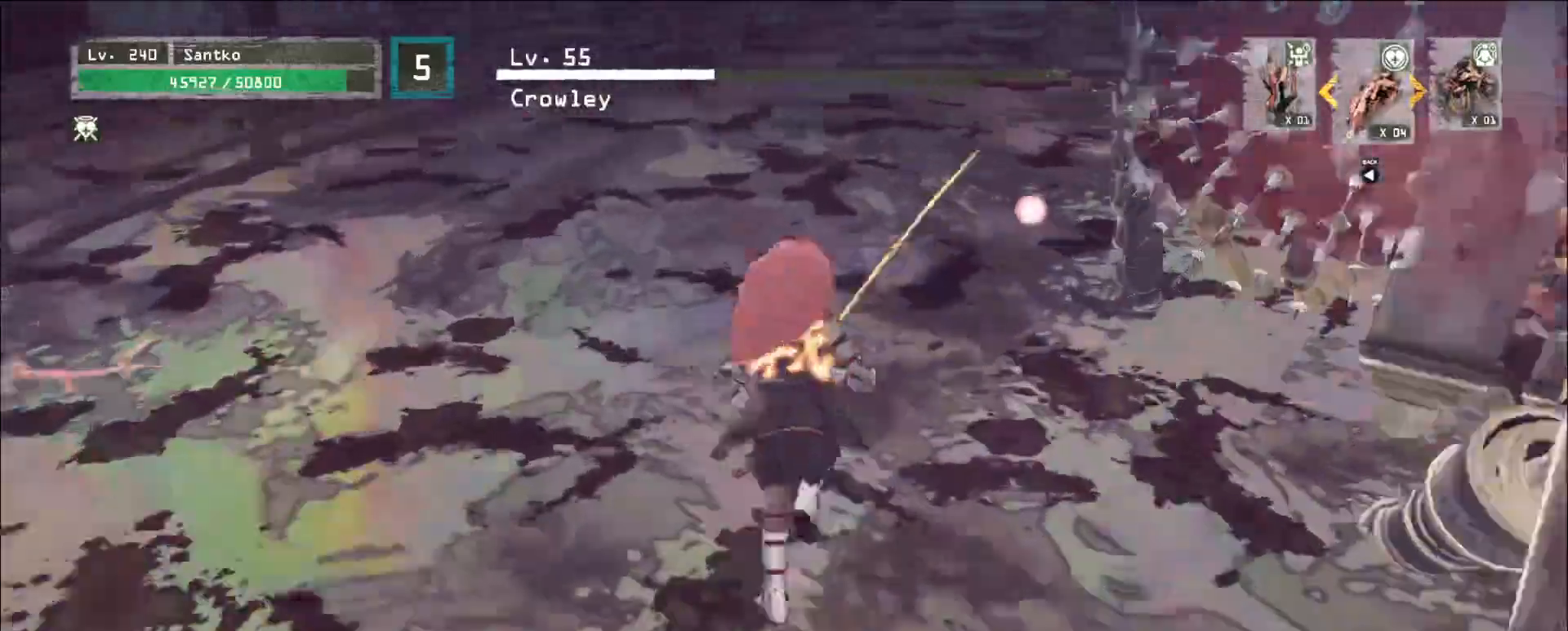
{"keys": ["a", "ctrl", "s"], "mouse": [], "events": [[280, "a", "up"], [280, "w", "up"], [440, "a", "down"], [440, "s", "down"], [480, "ctrl", "down"]]}
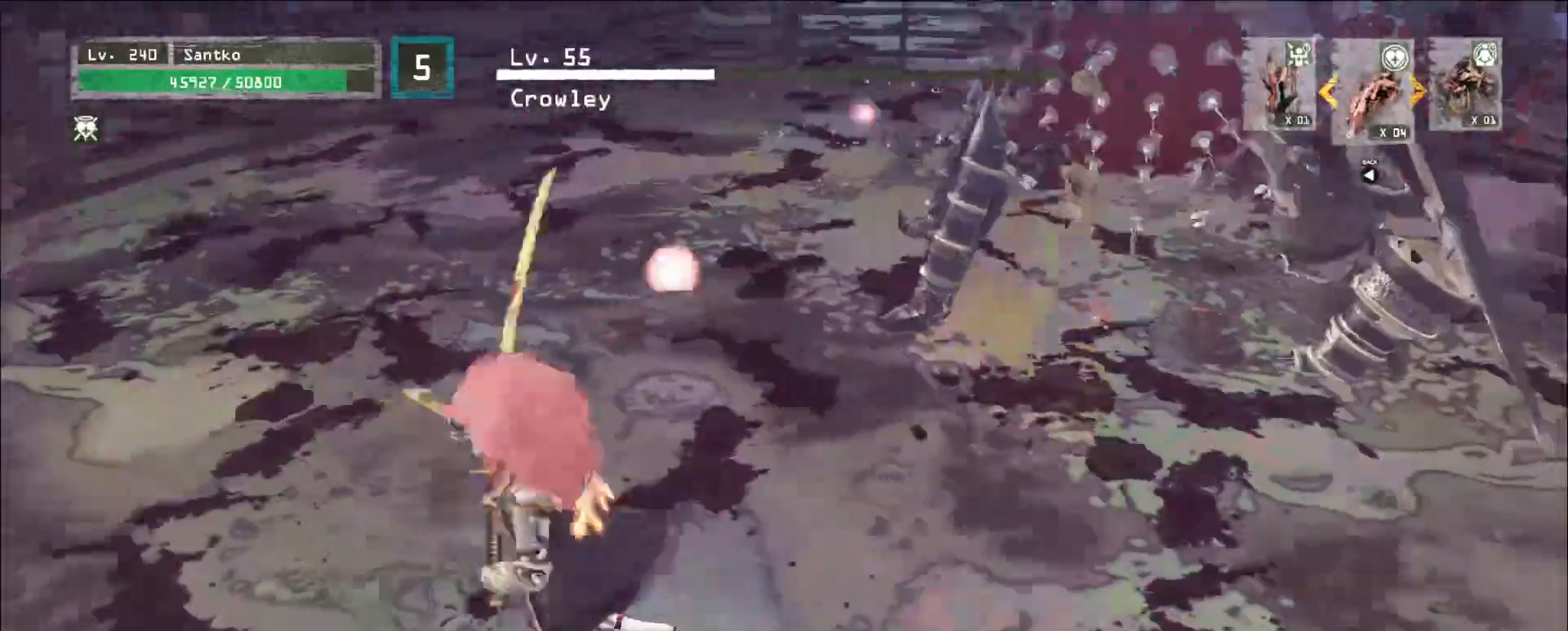
{"keys": ["ctrl", "w"], "mouse": [], "events": [[160, "ctrl", "up"], [240, "a", "up"], [320, "s", "up"], [400, "w", "down"], [480, "ctrl", "down"]]}
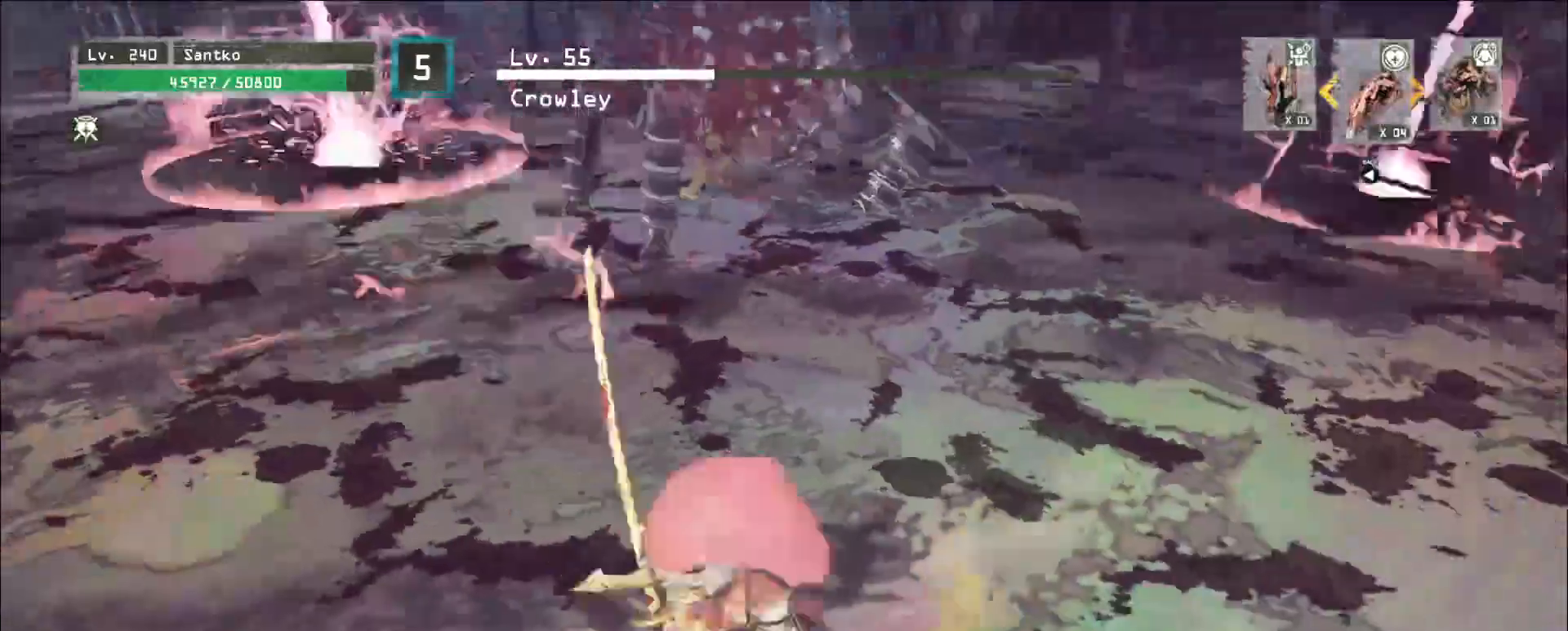
{"keys": ["d"], "mouse": [], "events": [[120, "d", "down"], [160, "ctrl", "up"], [240, "d", "up"], [240, "w", "up"], [480, "d", "down"]]}
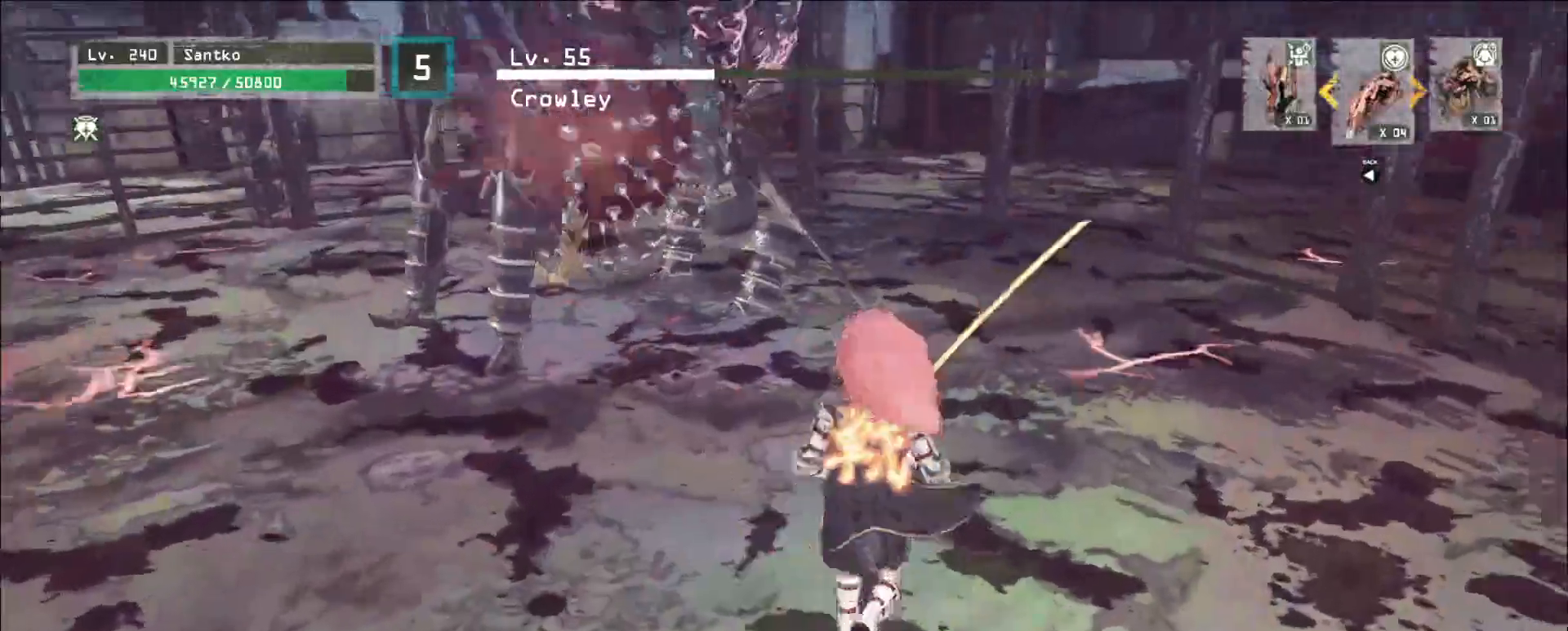
{"keys": ["d", "s"], "mouse": [], "events": [[40, "w", "down"], [80, "ctrl", "down"], [240, "ctrl", "up"], [360, "w", "up"], [400, "s", "down"]]}
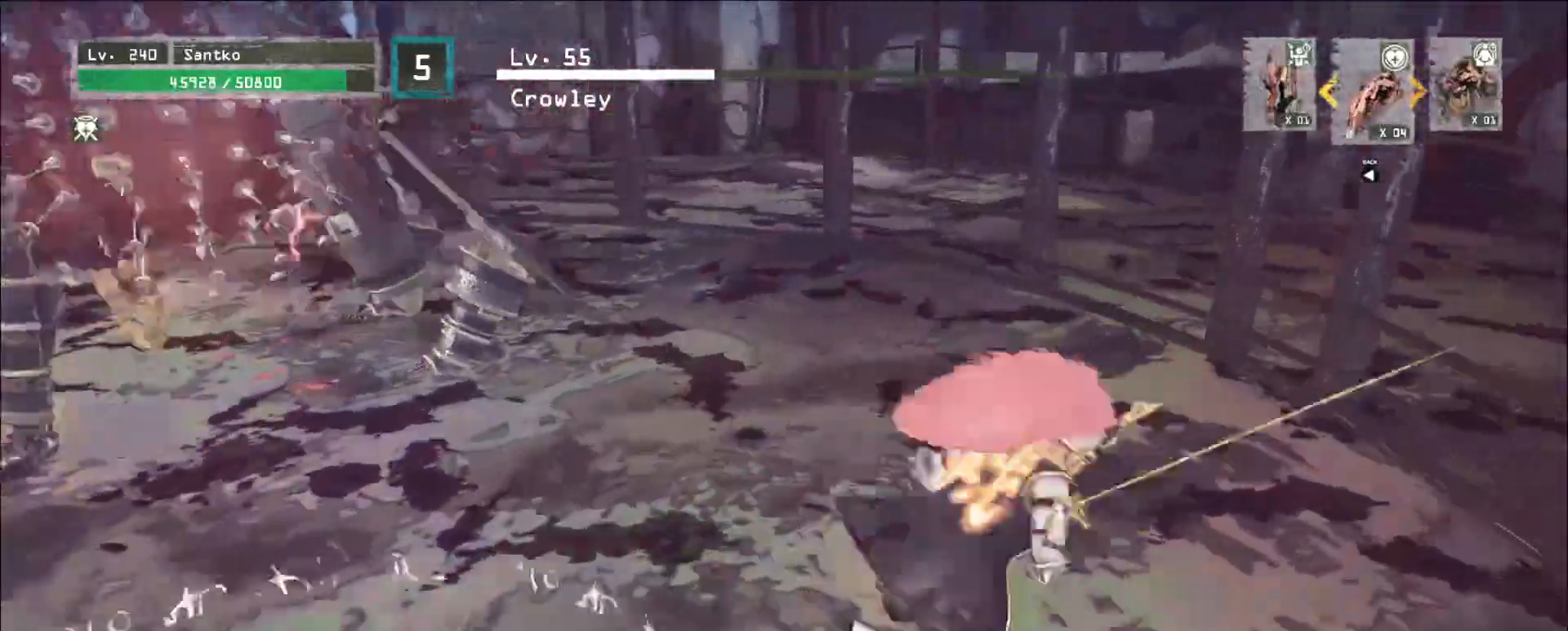
{"keys": ["w"], "mouse": [], "events": [[40, "s", "up"], [120, "w", "down"], [240, "ctrl", "down"], [360, "ctrl", "up"], [440, "d", "up"]]}
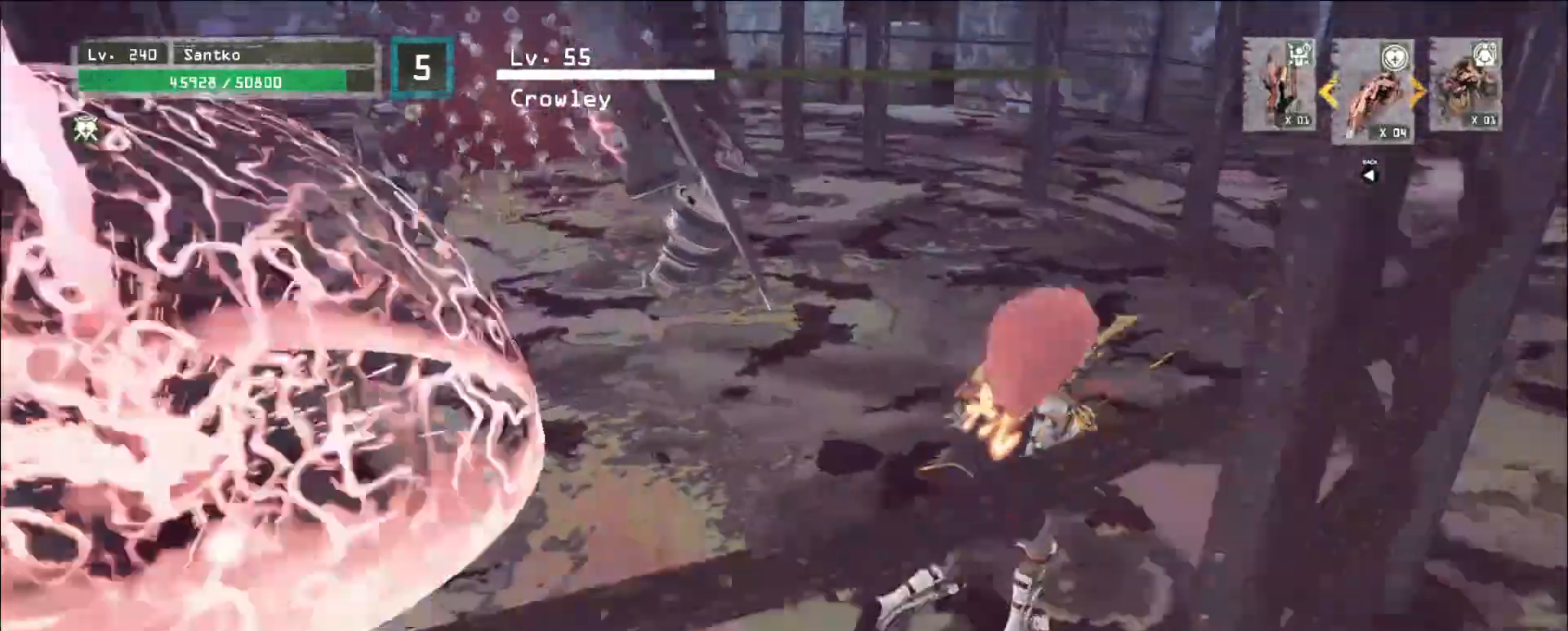
{"keys": ["w"], "mouse": [], "events": [[40, "w", "up"], [120, "d", "down"], [120, "w", "down"], [160, "ctrl", "down"], [400, "ctrl", "up"], [400, "d", "up"]]}
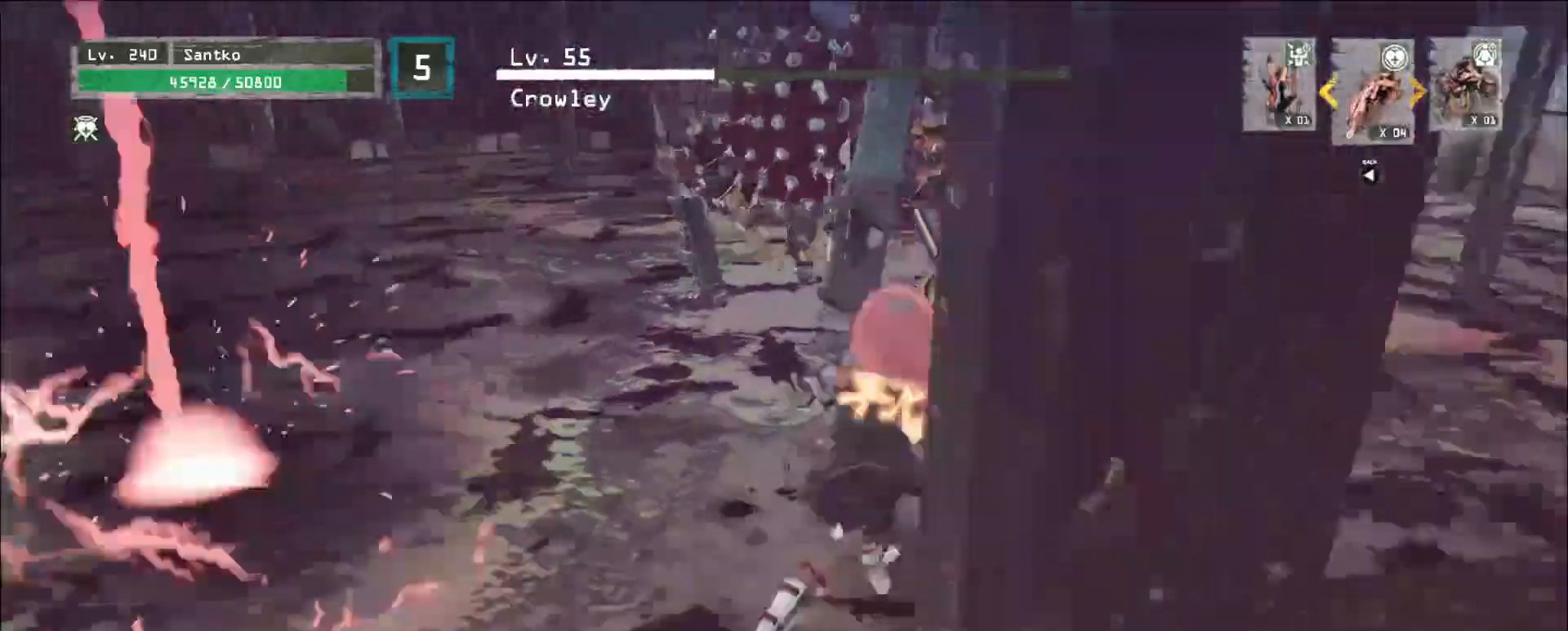
{"keys": ["w"], "mouse": [], "events": [[40, "a", "down"], [160, "a", "up"], [320, "mouse_left", "down"], [400, "mouse_left", "up"]]}
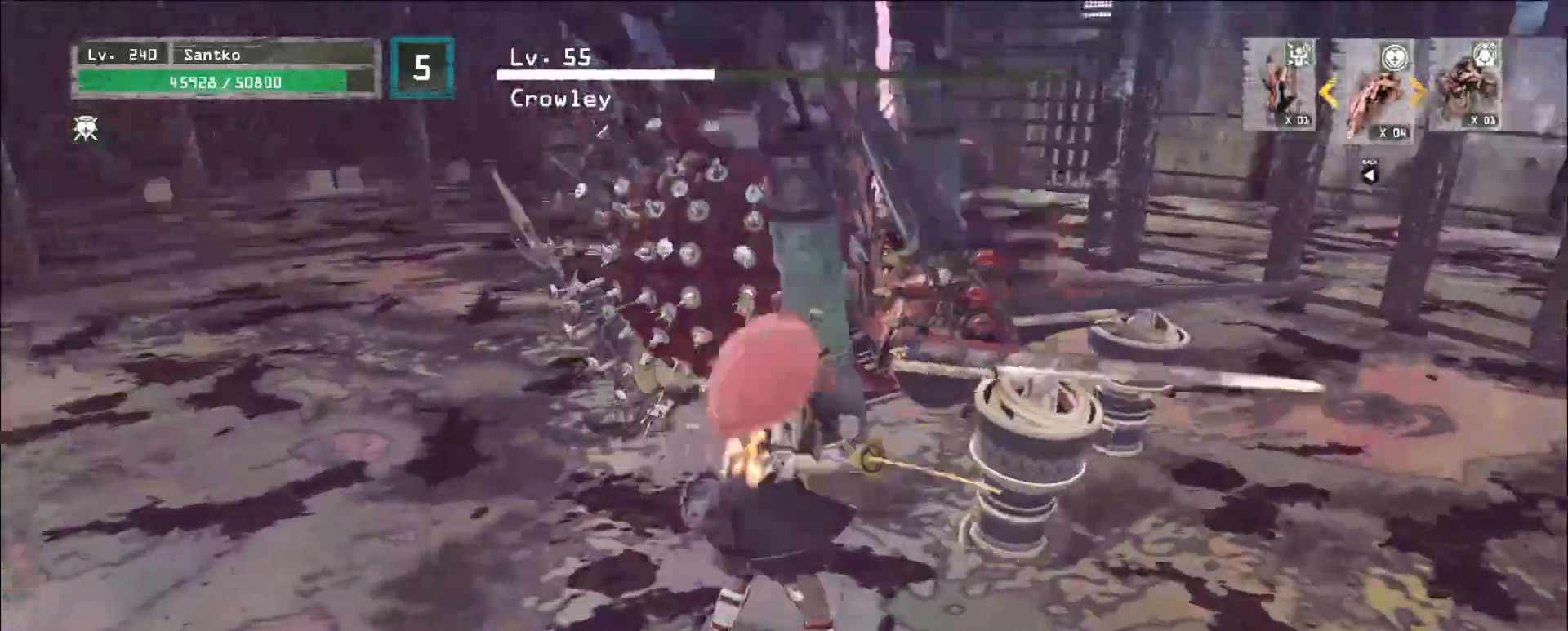
{"keys": ["w"], "mouse": [], "events": [[240, "a", "down"], [320, "mouse_left", "down"], [480, "a", "up"], [480, "mouse_left", "up"]]}
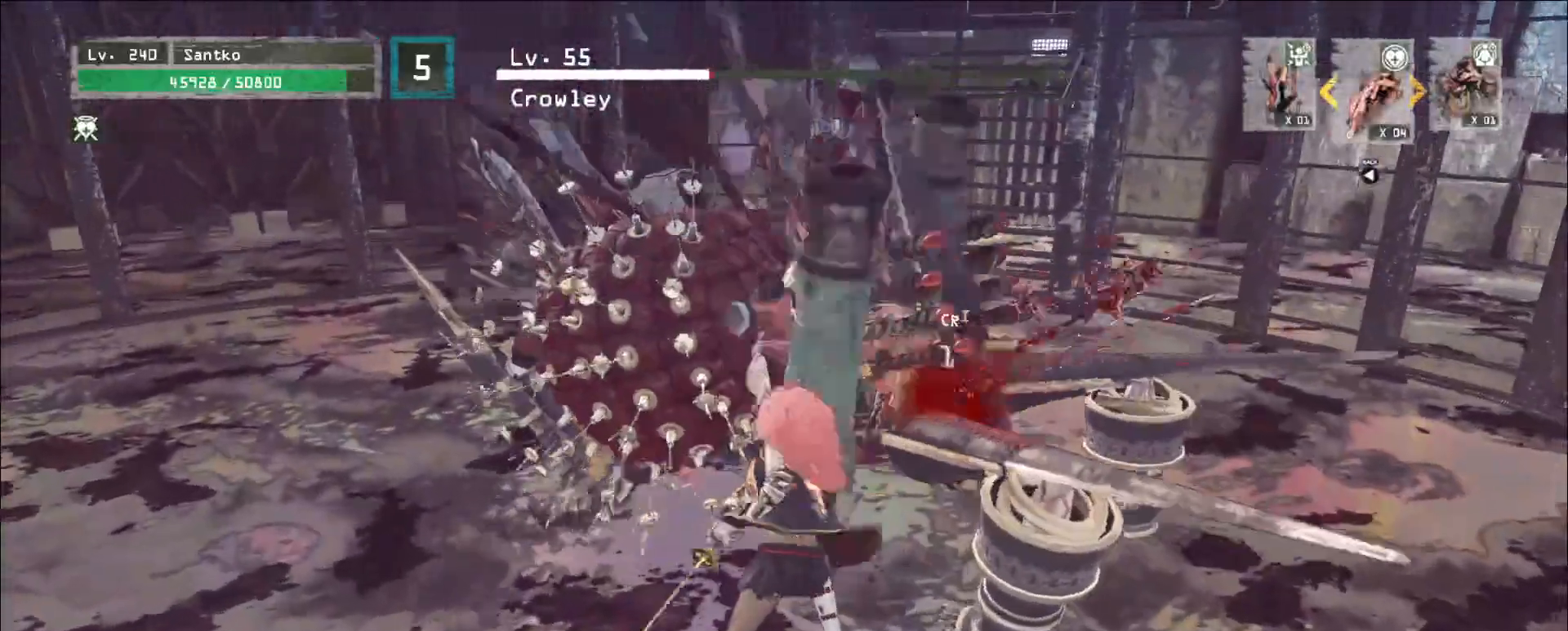
{"keys": [], "mouse": [], "events": [[240, "a", "down"], [320, "a", "up"], [480, "w", "up"]]}
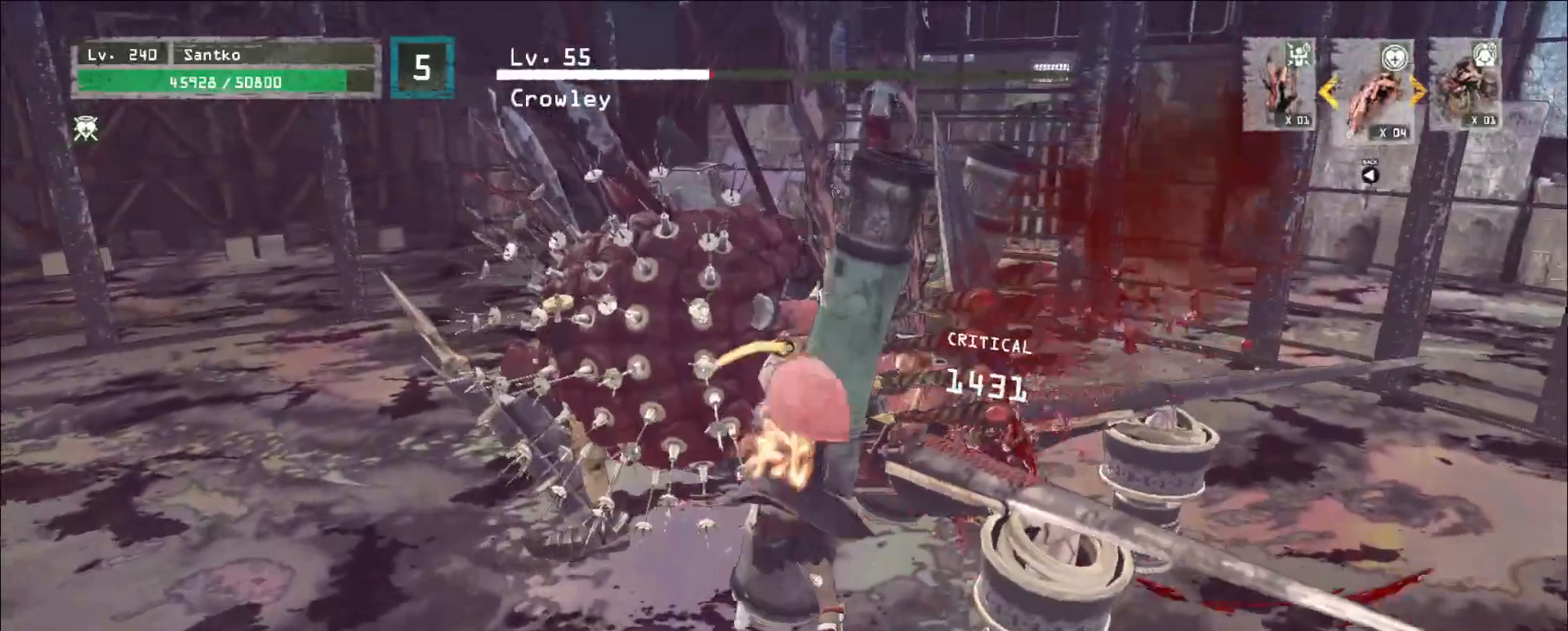
{"keys": [], "mouse": ["wheel"], "events": [[120, "mouse_wheel", "down"]]}
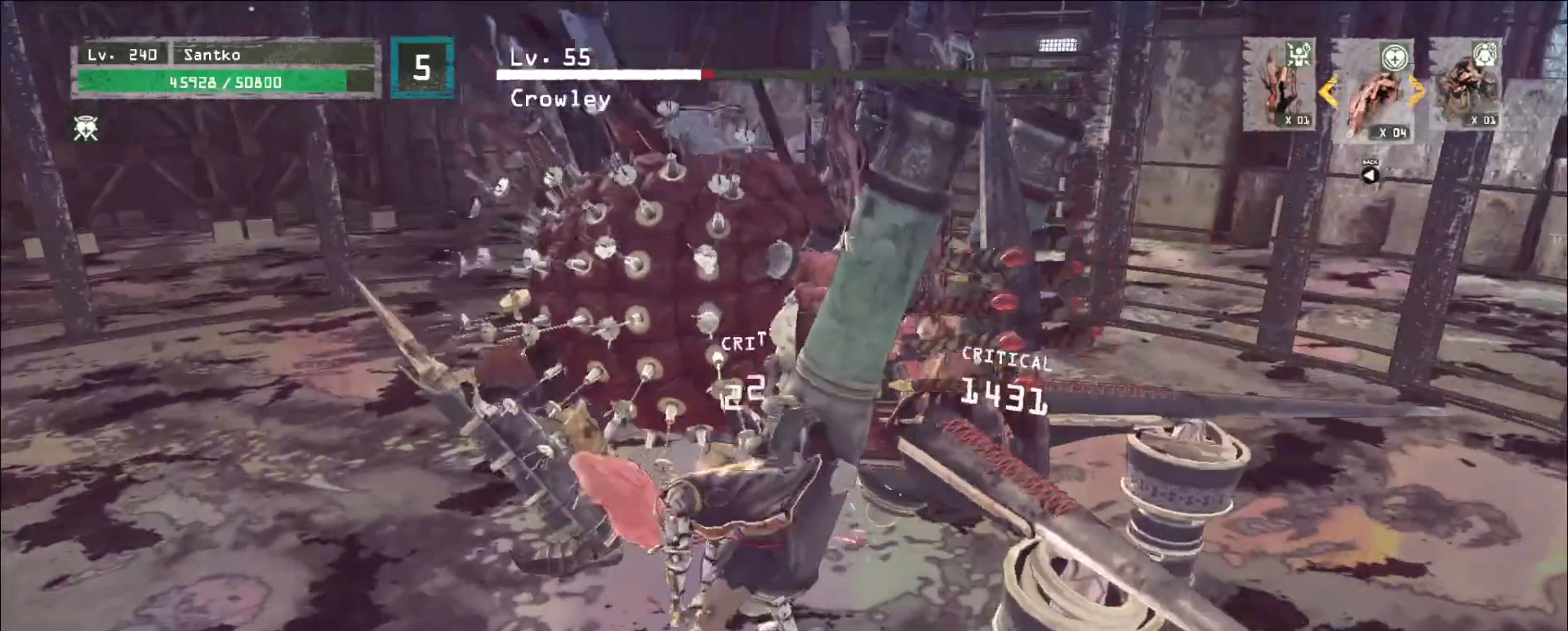
{"keys": [], "mouse": ["wheel"], "events": []}
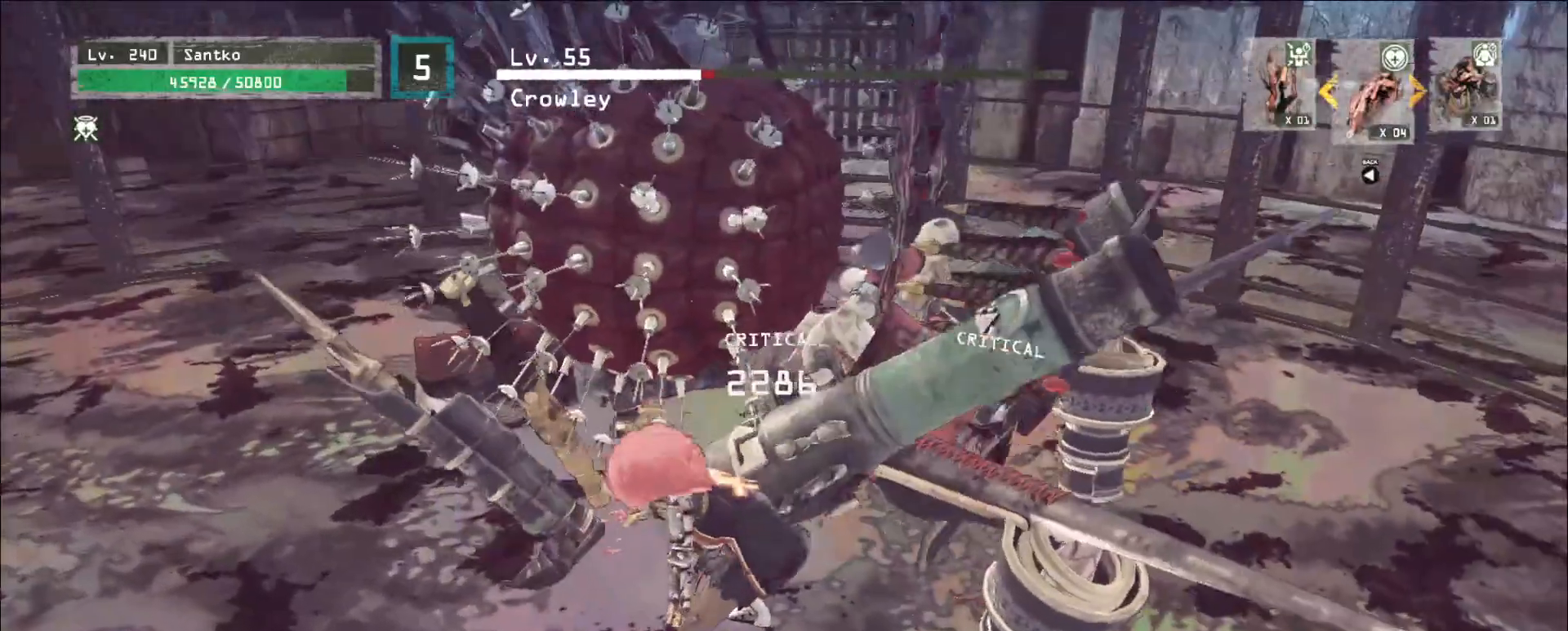
{"keys": ["s"], "mouse": [], "events": [[240, "s", "down"], [320, "mouse_wheel", "up"], [360, "ctrl", "down"], [480, "ctrl", "up"]]}
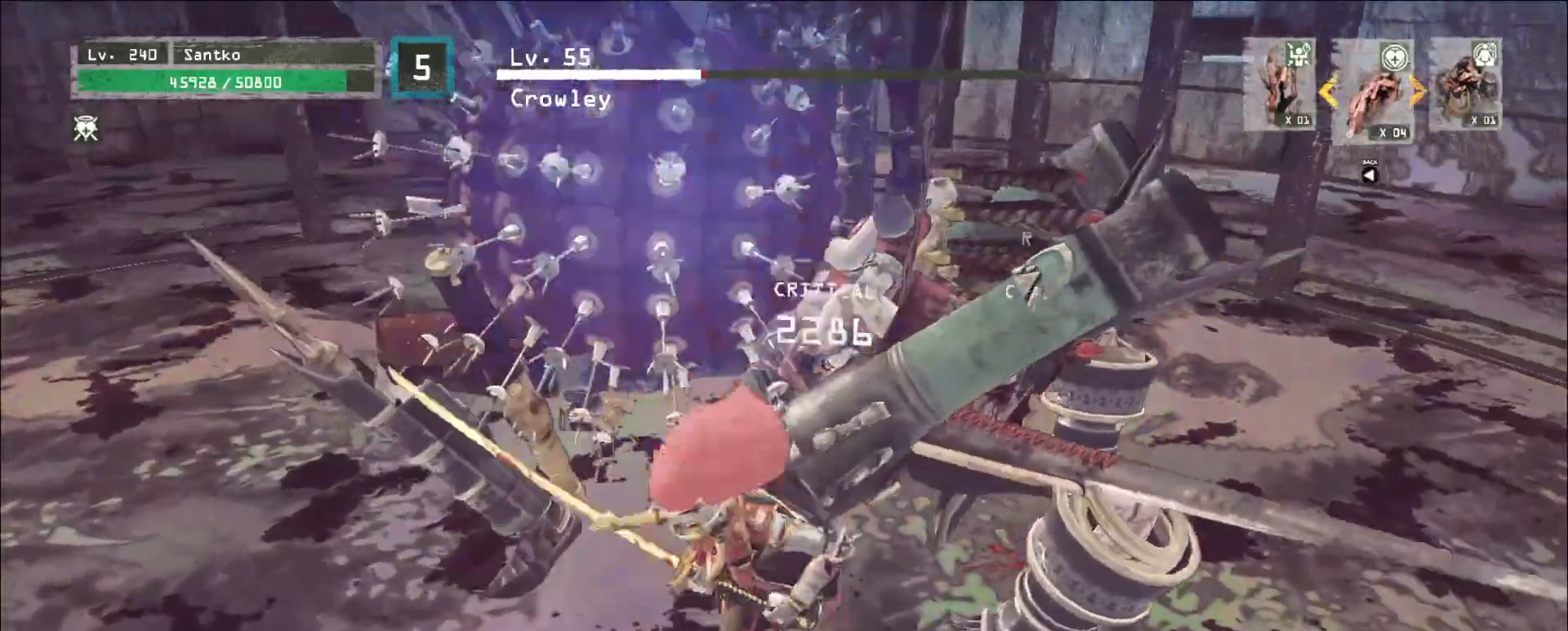
{"keys": ["a", "ctrl", "s"], "mouse": [], "events": [[160, "s", "up"], [280, "s", "down"], [360, "a", "down"], [400, "ctrl", "down"]]}
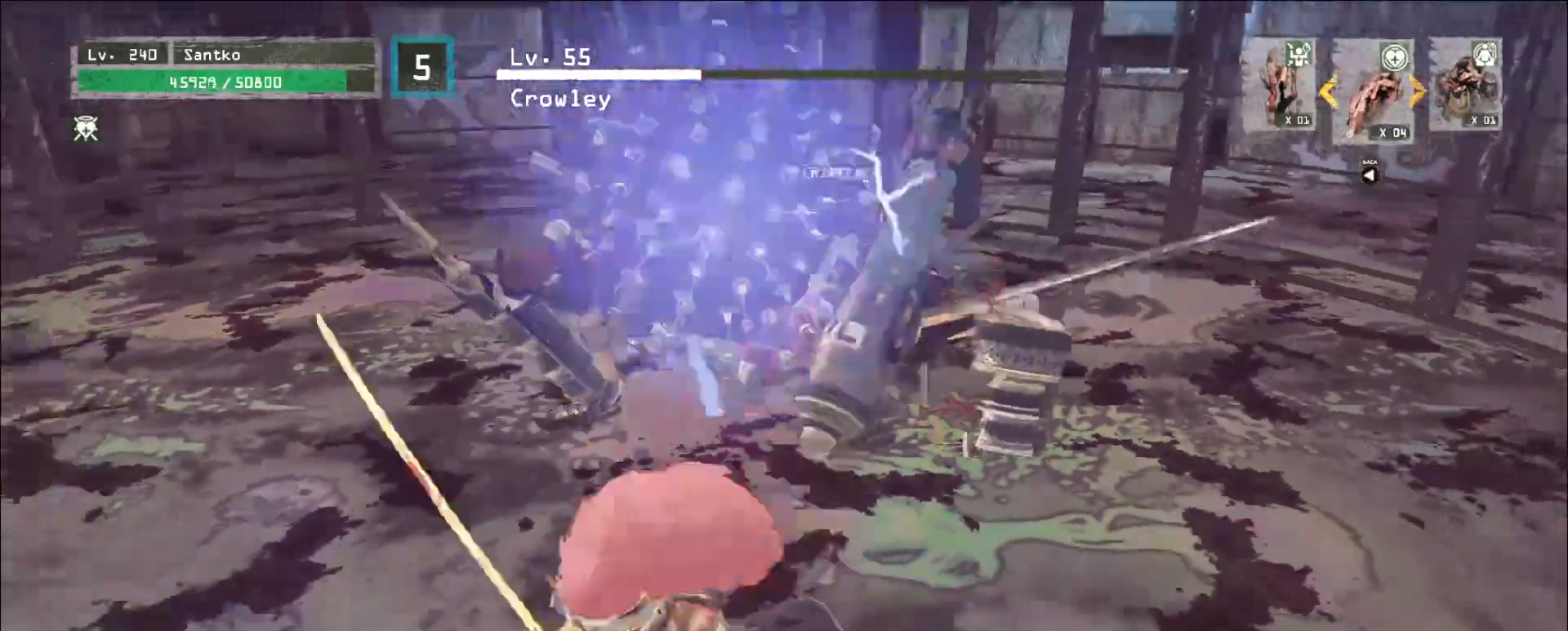
{"keys": ["w"], "mouse": [], "events": [[80, "ctrl", "up"], [80, "s", "up"], [120, "a", "up"], [160, "w", "down"], [280, "ctrl", "down"], [400, "ctrl", "up"]]}
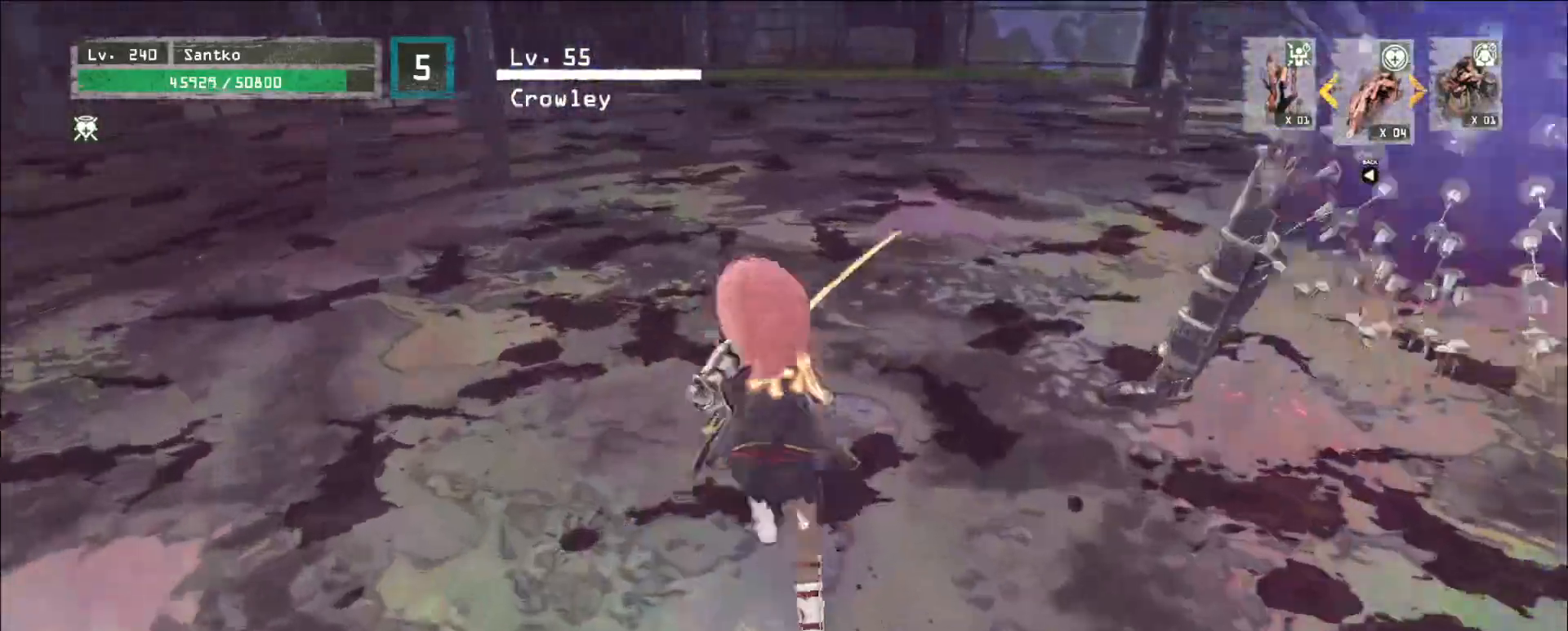
{"keys": ["w"], "mouse": [], "events": [[120, "w", "up"], [200, "w", "down"], [240, "ctrl", "down"], [400, "ctrl", "up"]]}